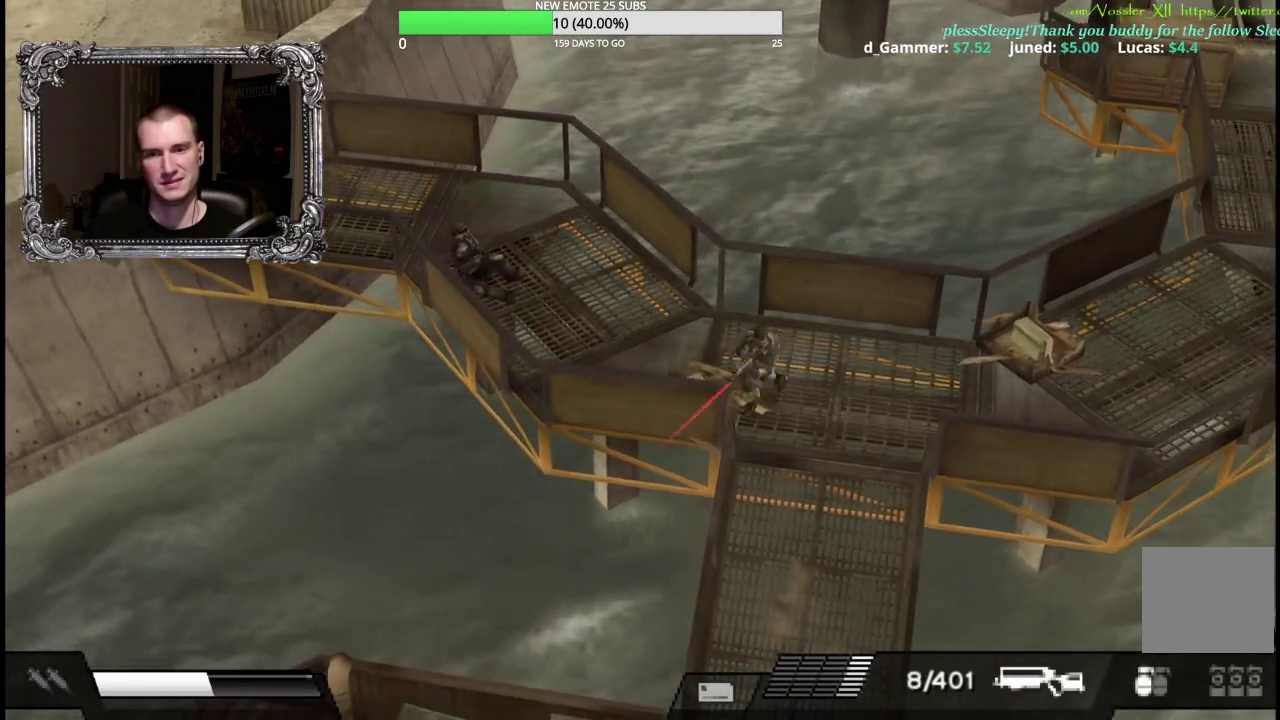
Gameplay with a controller (Xbox layout); each line is a JSON object with the inputs held at the frame after it. "events" lists button and stick changes between this image and that frame as [ms after this image, input, new state], when the widget could be followed in between.
{"buttons": [], "left_stick": "center", "right_stick": "center", "events": [[50, "Y", "down"], [133, "left_stick", "left"], [150, "Y", "up"], [183, "left_stick", "center"], [333, "A", "down"], [433, "A", "up"]]}
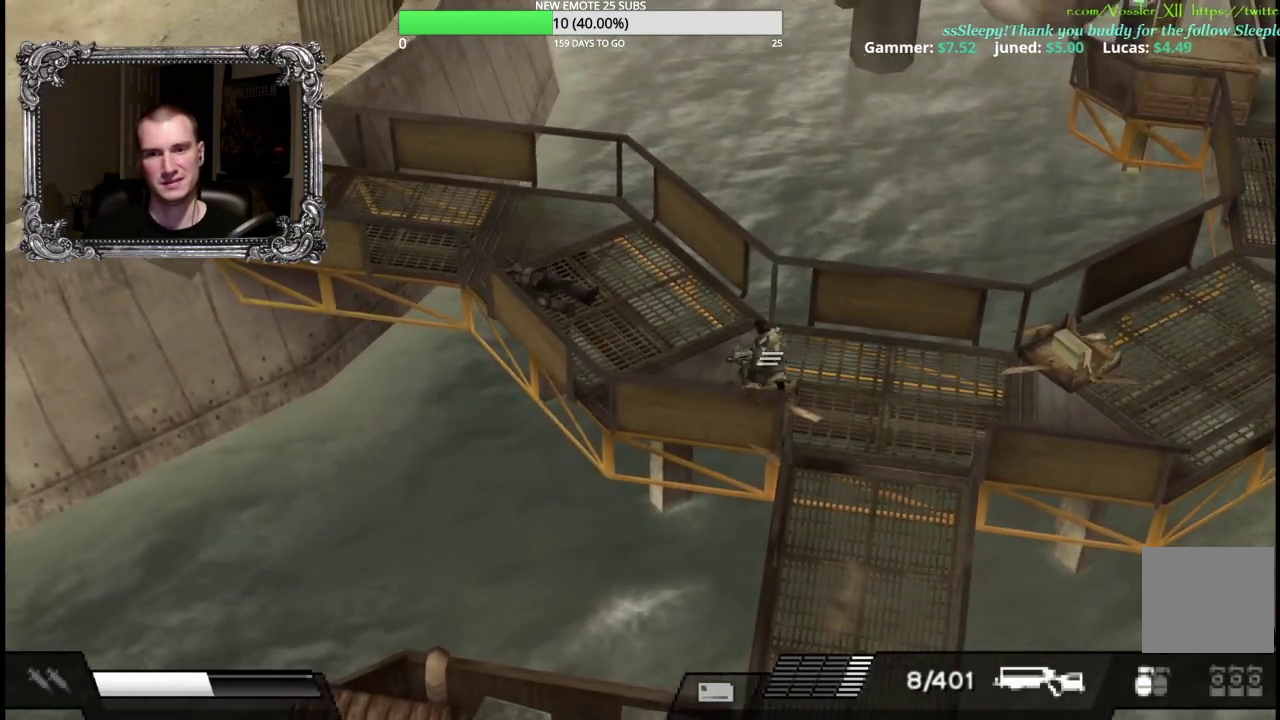
{"buttons": [], "left_stick": "up-left", "right_stick": "center", "events": [[367, "left_stick", "up-left"]]}
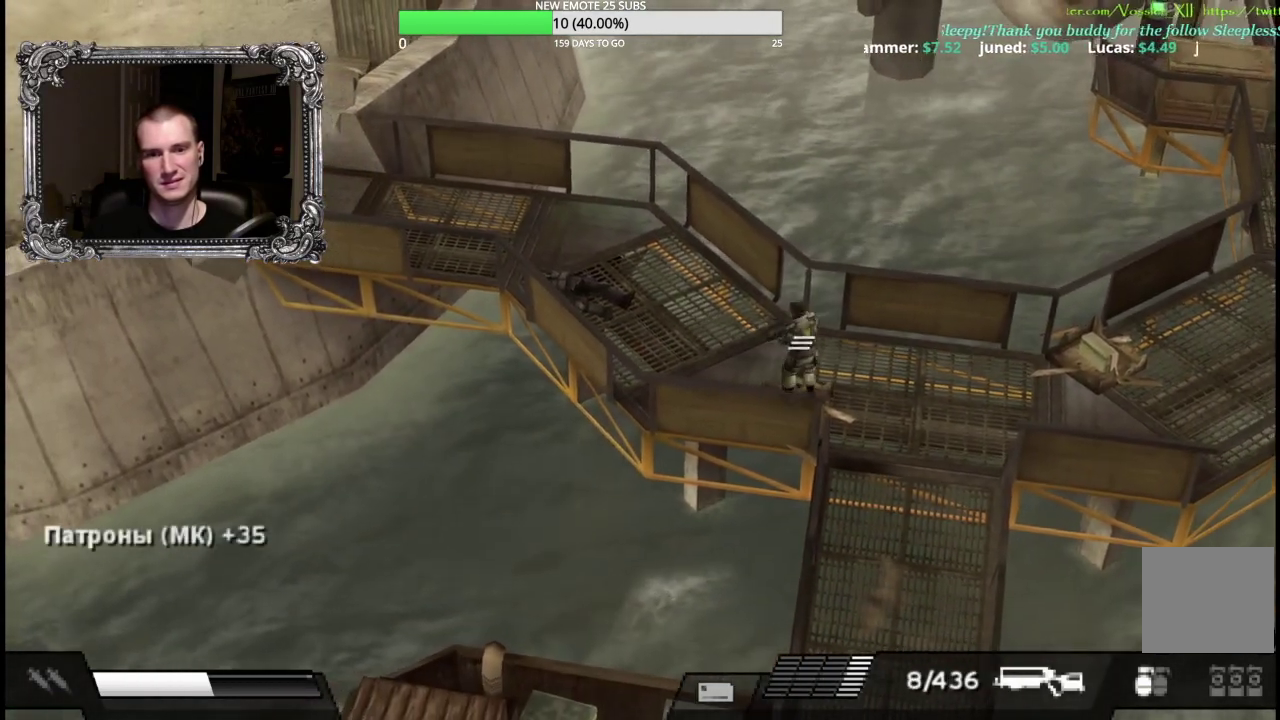
{"buttons": [], "left_stick": "center", "right_stick": "center", "events": [[483, "left_stick", "center"]]}
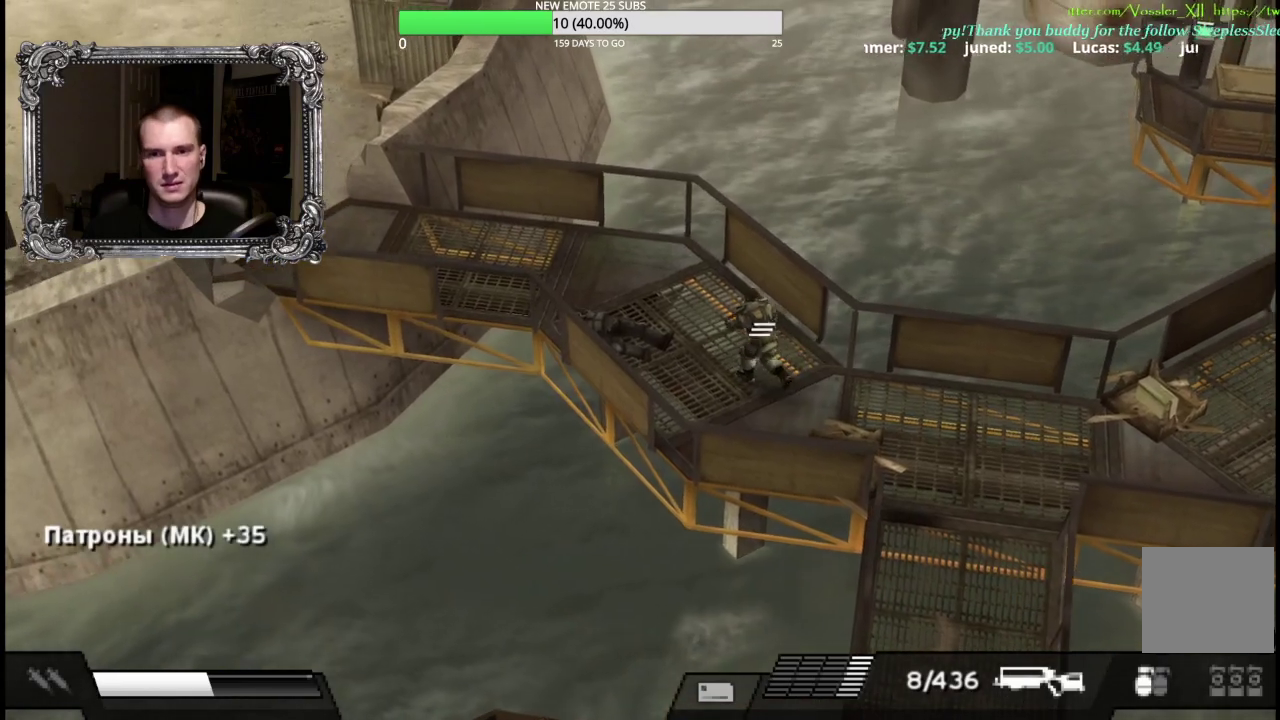
{"buttons": [], "left_stick": "left", "right_stick": "center", "events": [[500, "left_stick", "left"]]}
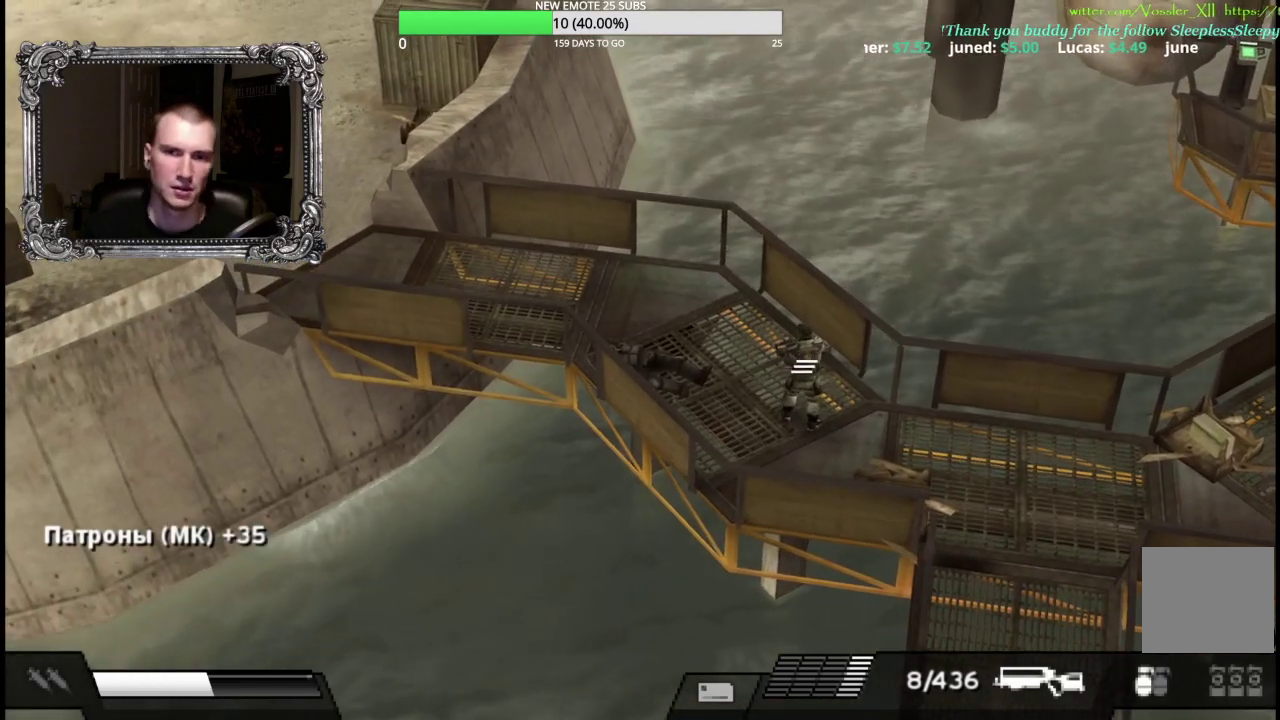
{"buttons": [], "left_stick": "center", "right_stick": "center", "events": [[150, "left_stick", "center"]]}
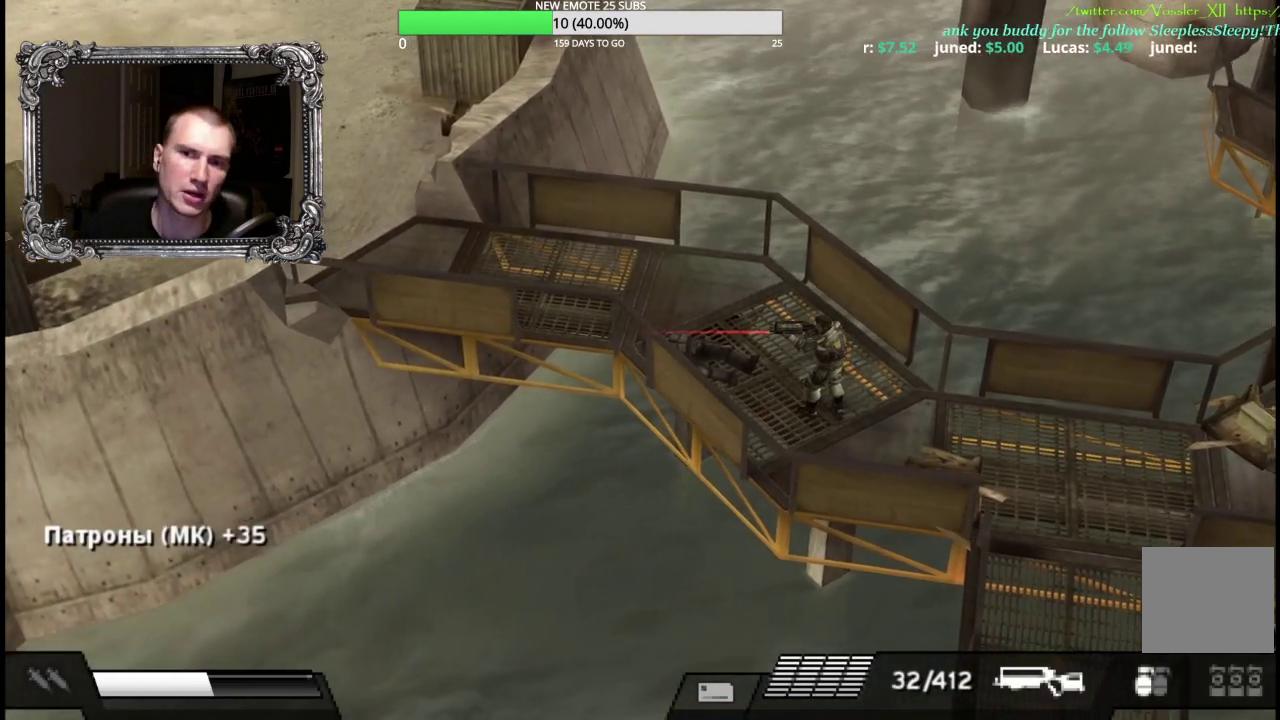
{"buttons": [], "left_stick": "center", "right_stick": "center", "events": [[300, "L2", "down"], [417, "L2", "up"]]}
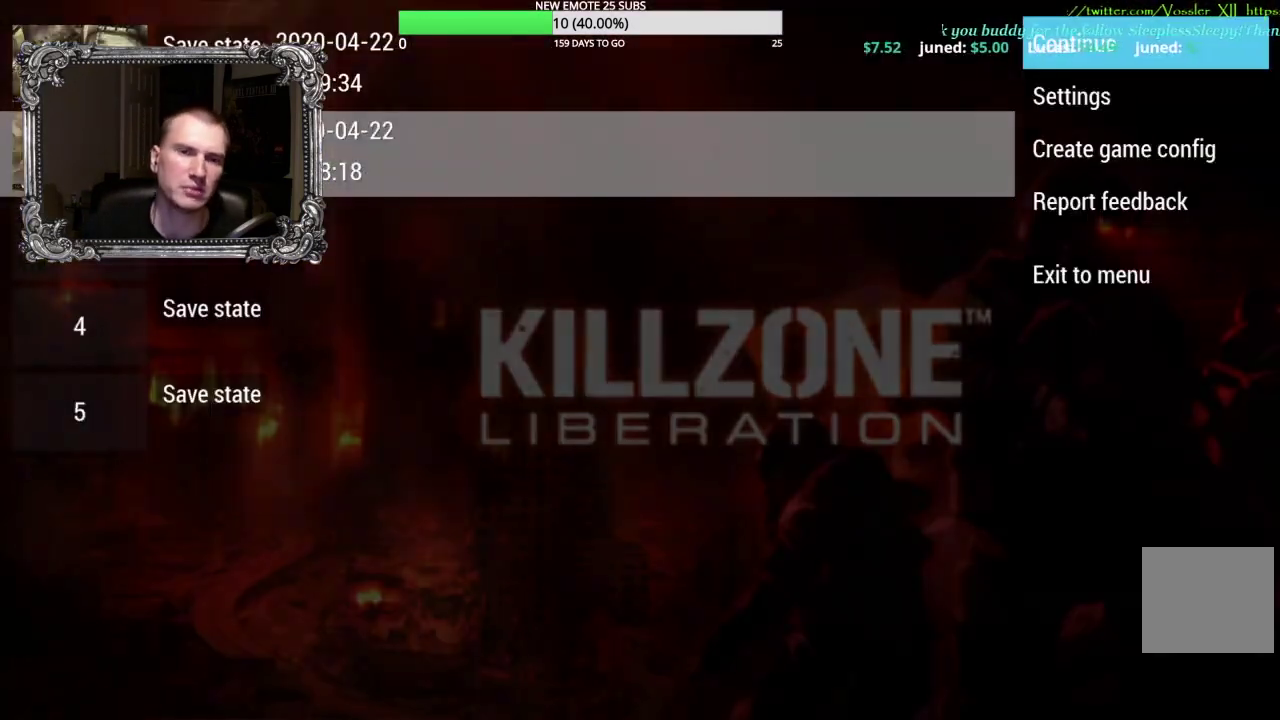
{"buttons": [], "left_stick": "center", "right_stick": "center", "events": [[383, "DPAD_LEFT", "down"], [483, "DPAD_LEFT", "up"]]}
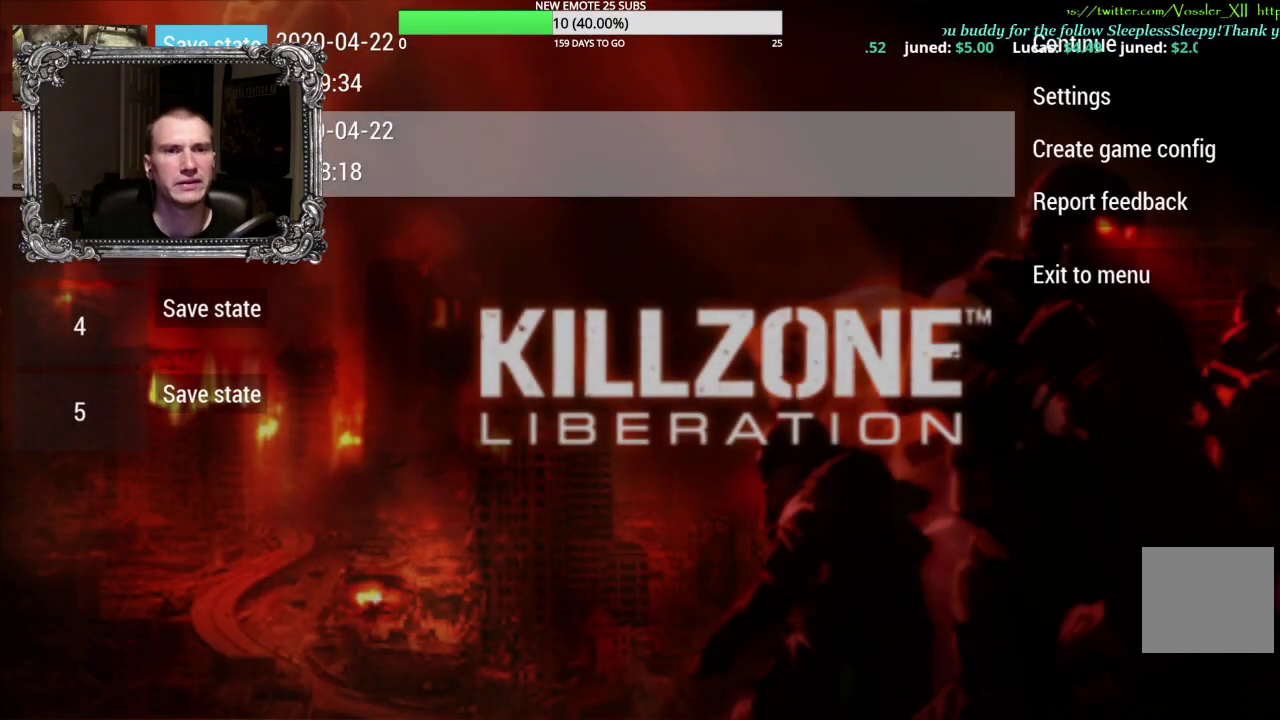
{"buttons": ["DPAD_DOWN"], "left_stick": "center", "right_stick": "center", "events": [[117, "DPAD_DOWN", "down"], [217, "DPAD_DOWN", "up"], [317, "DPAD_DOWN", "down"], [367, "DPAD_DOWN", "up"], [467, "DPAD_DOWN", "down"]]}
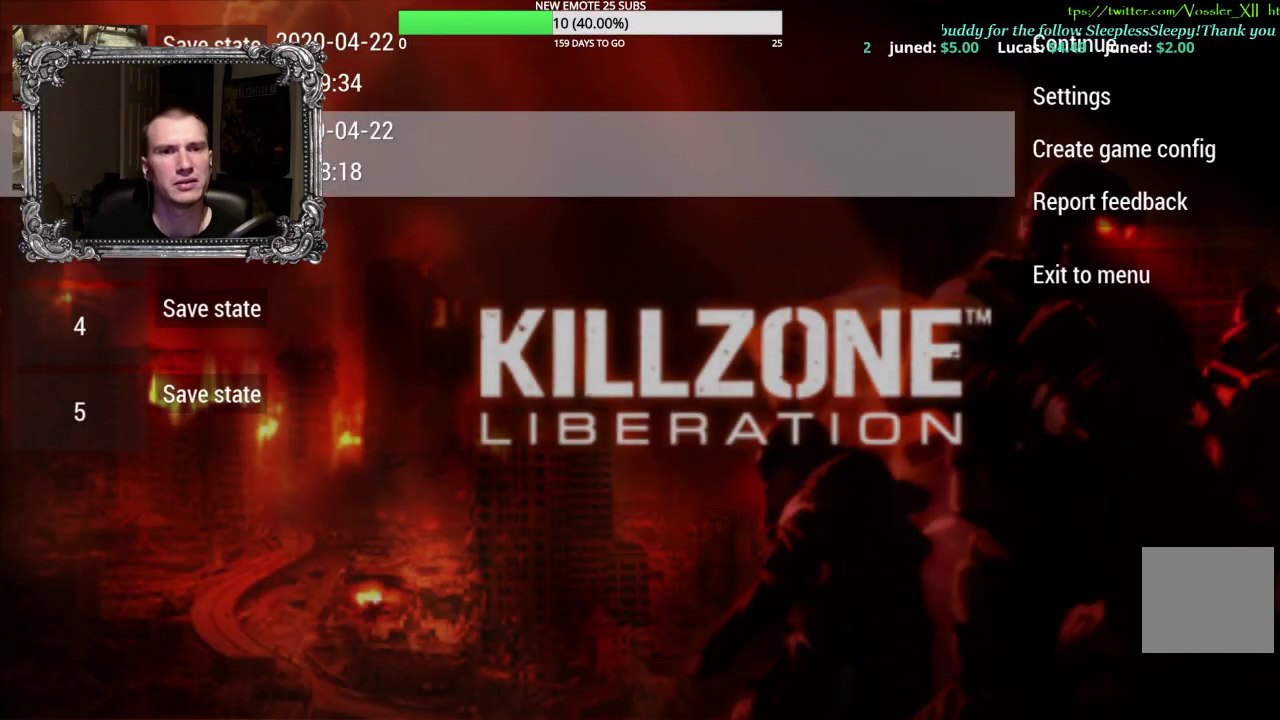
{"buttons": ["A"], "left_stick": "center", "right_stick": "center", "events": [[33, "DPAD_DOWN", "up"], [133, "DPAD_DOWN", "down"], [200, "DPAD_DOWN", "up"], [367, "A", "down"]]}
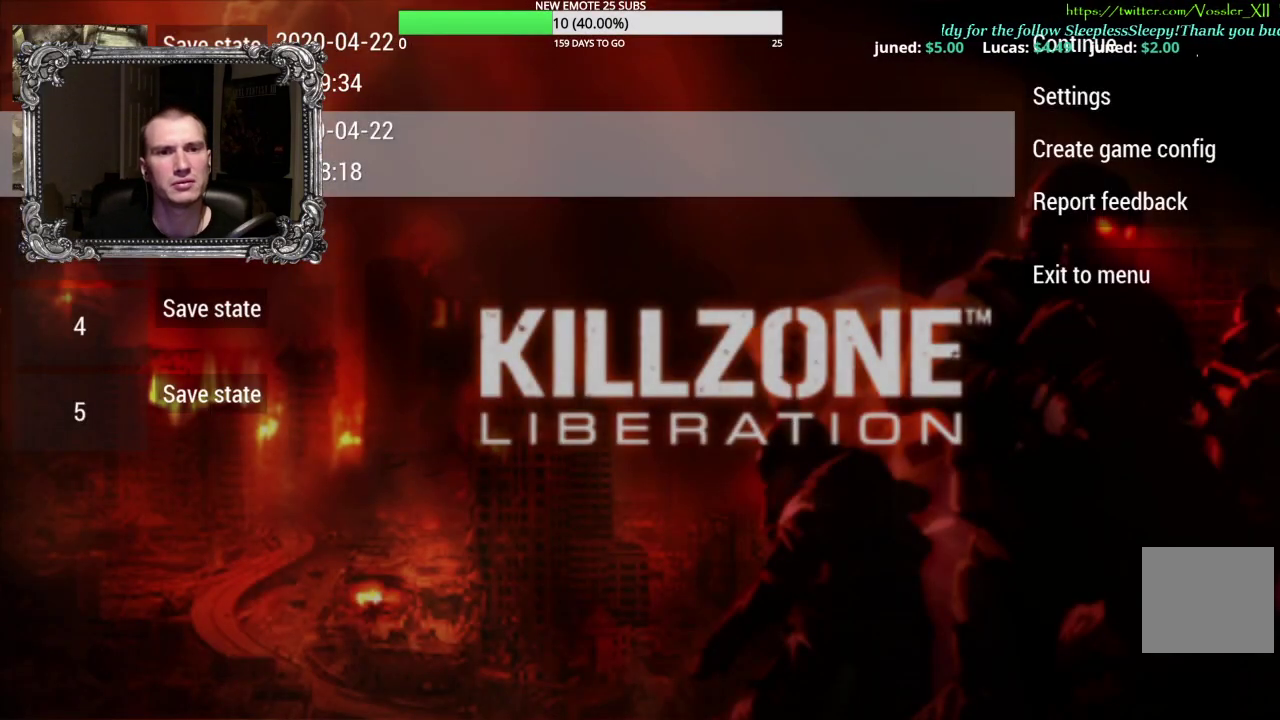
{"buttons": [], "left_stick": "center", "right_stick": "center", "events": [[17, "A", "up"]]}
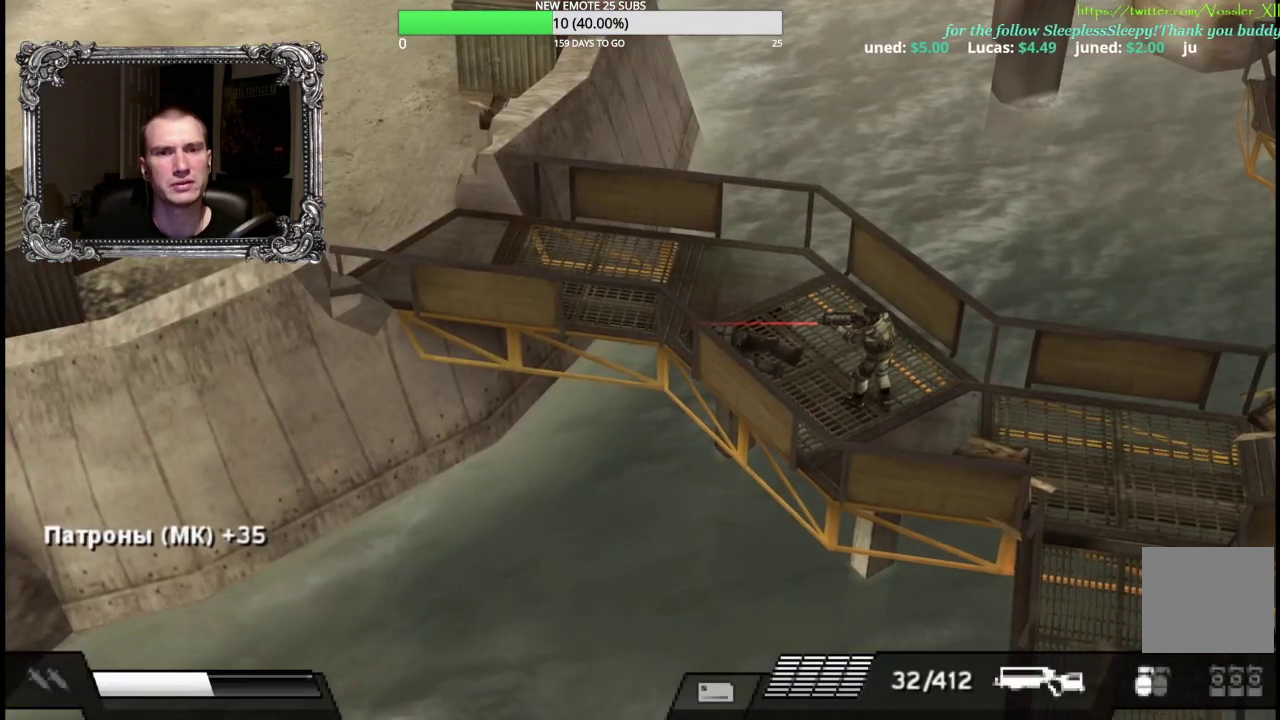
{"buttons": [], "left_stick": "center", "right_stick": "center", "events": []}
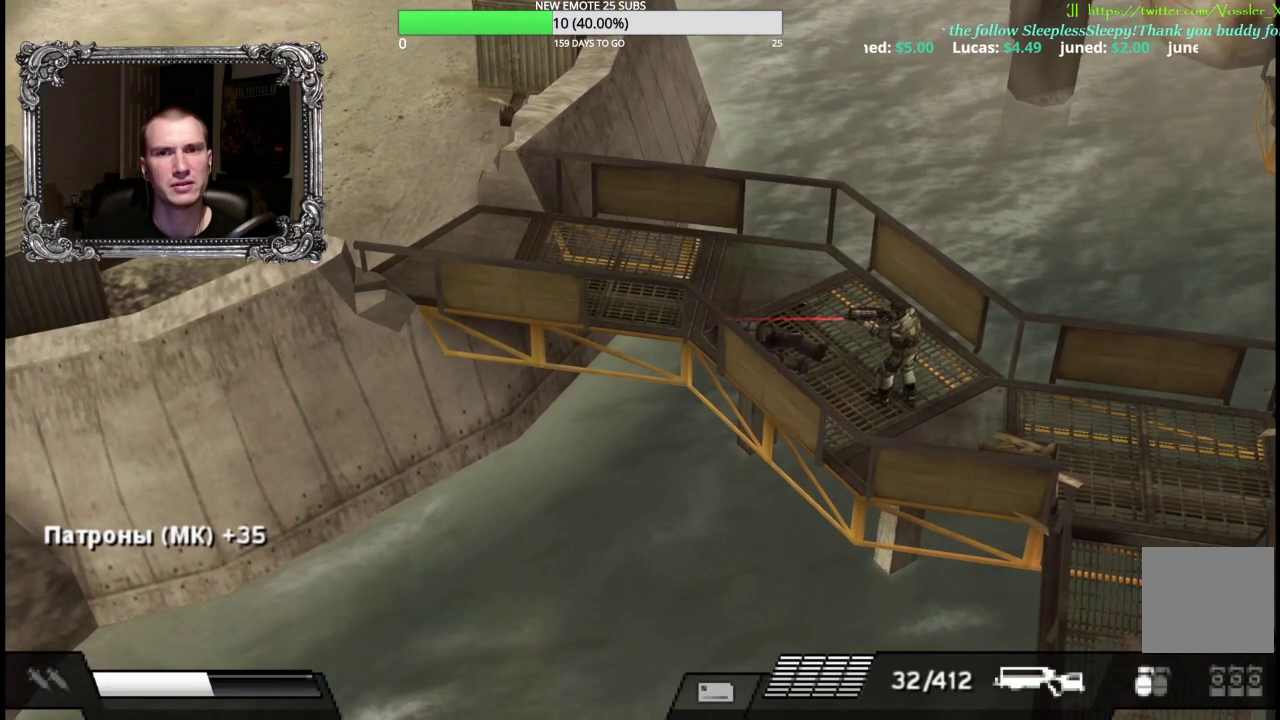
{"buttons": [], "left_stick": "center", "right_stick": "center", "events": []}
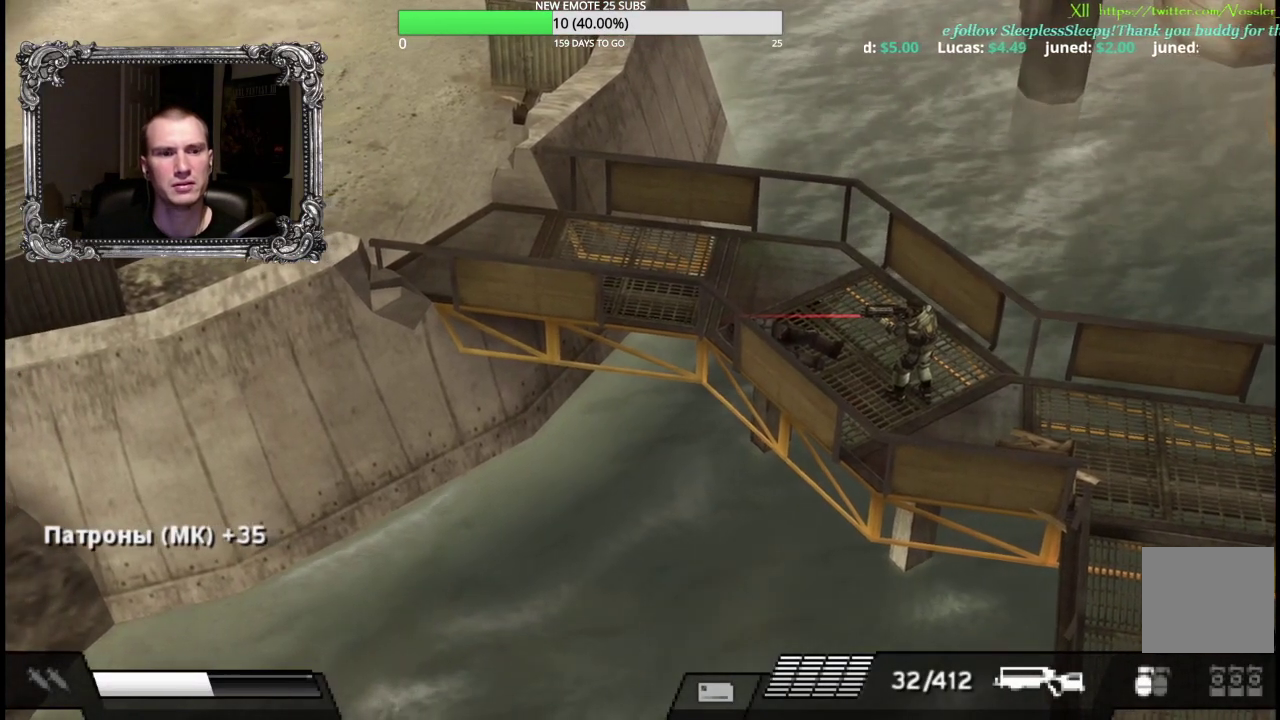
{"buttons": [], "left_stick": "center", "right_stick": "center", "events": [[33, "left_stick", "right"], [417, "left_stick", "center"]]}
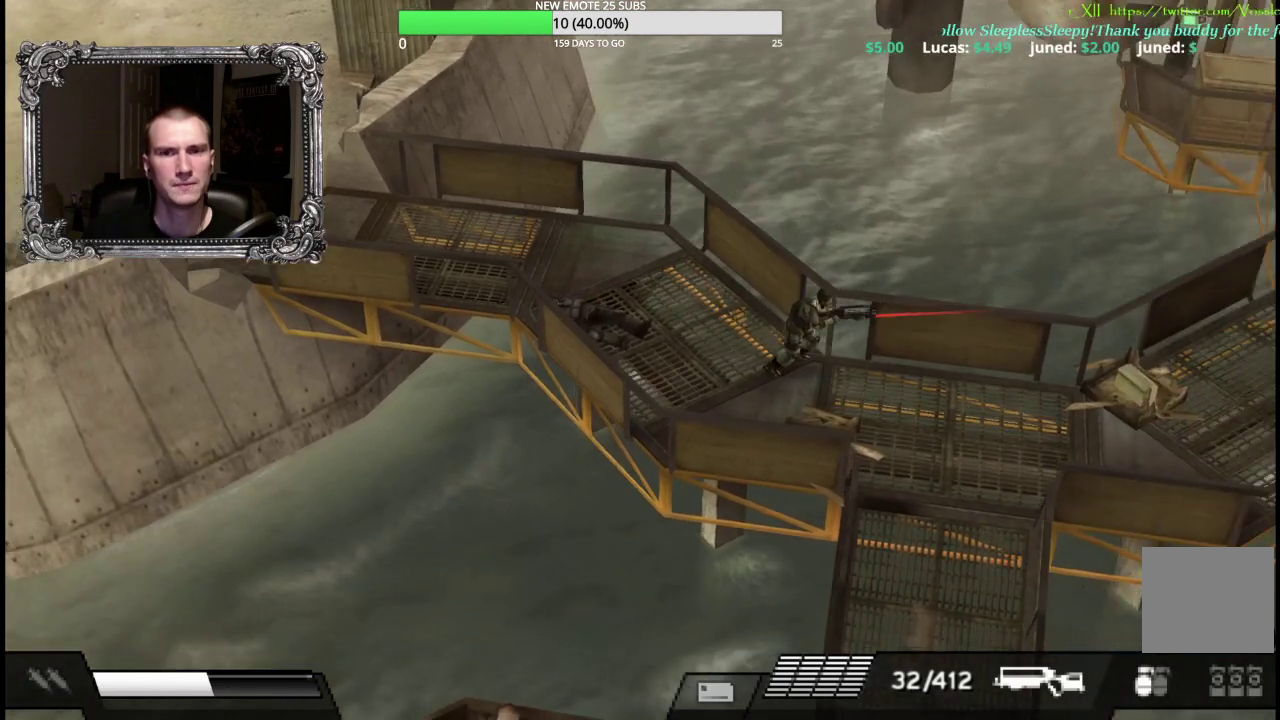
{"buttons": [], "left_stick": "center", "right_stick": "center", "events": [[350, "L2", "down"], [417, "L2", "up"]]}
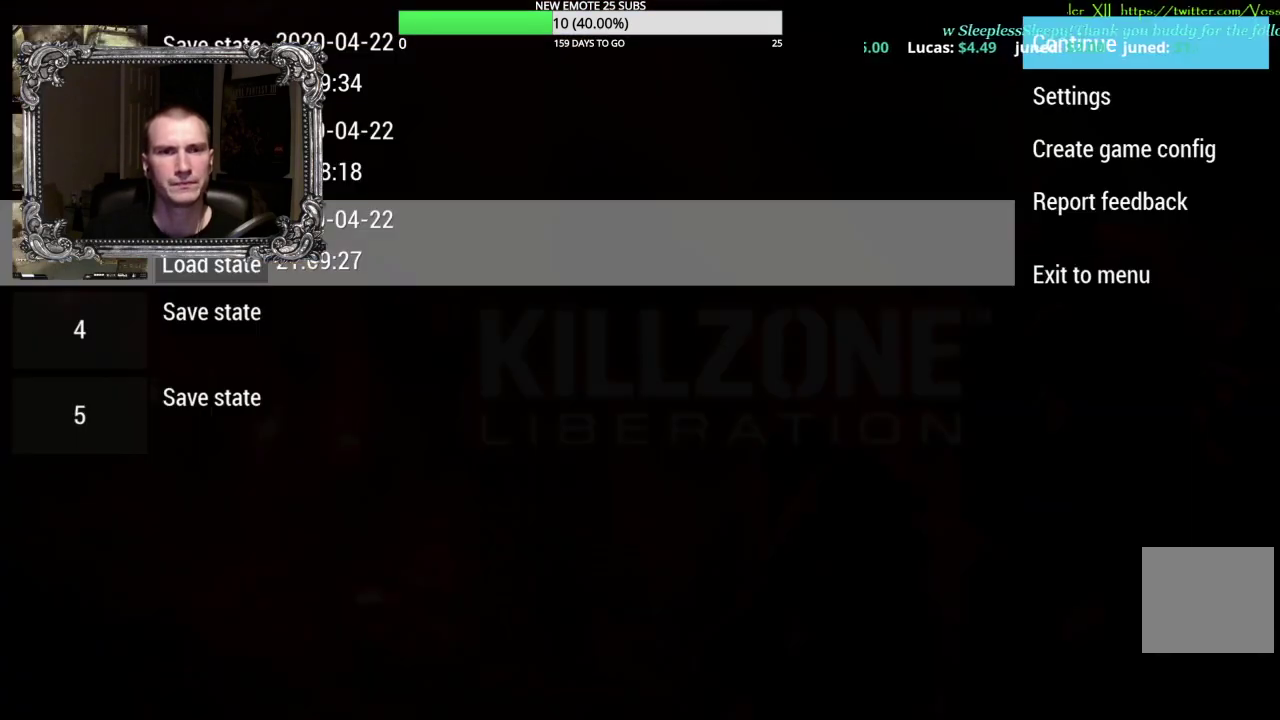
{"buttons": ["DPAD_UP"], "left_stick": "center", "right_stick": "center", "events": [[450, "DPAD_UP", "down"]]}
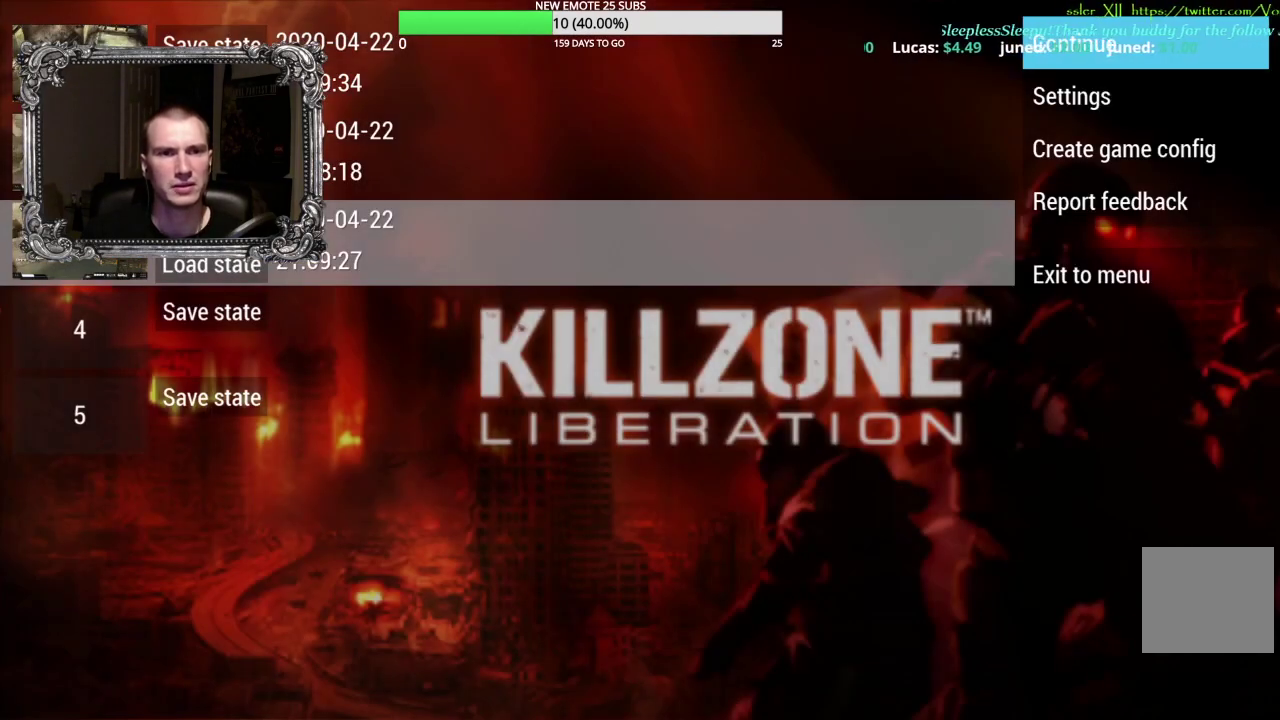
{"buttons": [], "left_stick": "center", "right_stick": "center", "events": [[33, "DPAD_UP", "up"], [233, "DPAD_LEFT", "down"], [350, "DPAD_LEFT", "up"]]}
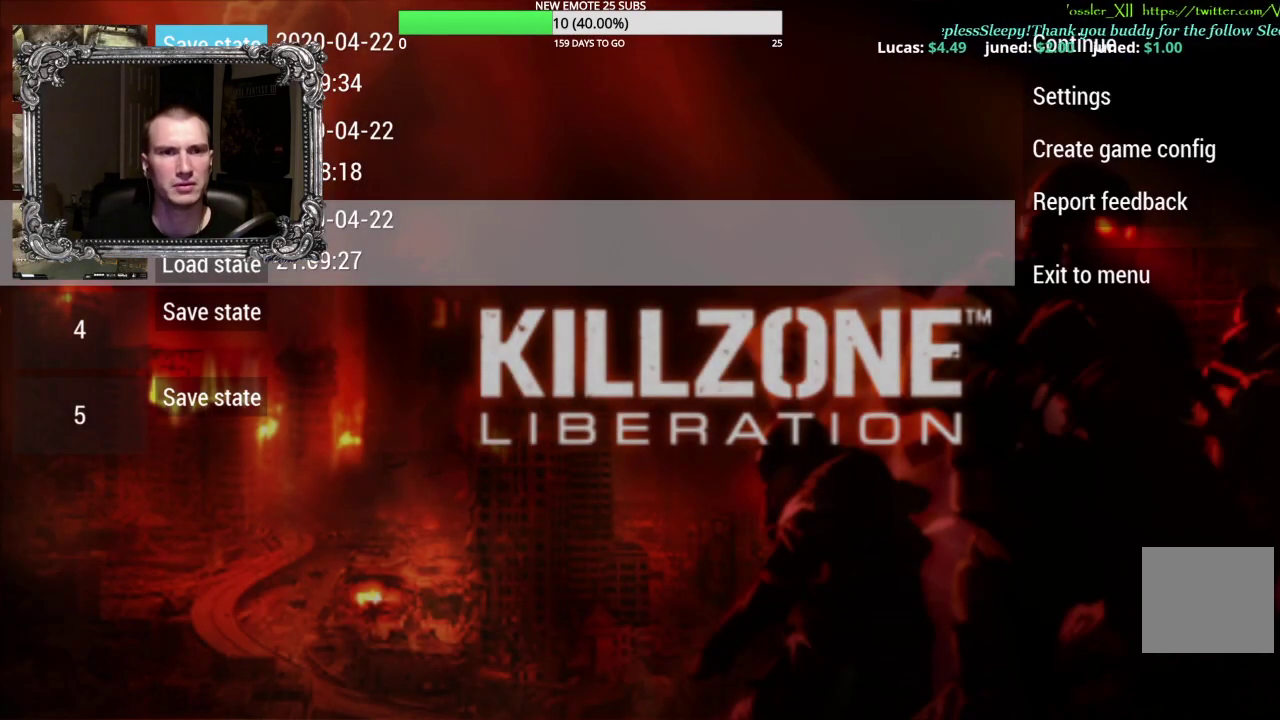
{"buttons": ["DPAD_DOWN"], "left_stick": "center", "right_stick": "center", "events": [[67, "DPAD_DOWN", "down"], [183, "DPAD_DOWN", "up"], [250, "DPAD_DOWN", "down"], [350, "DPAD_DOWN", "up"], [417, "DPAD_DOWN", "down"]]}
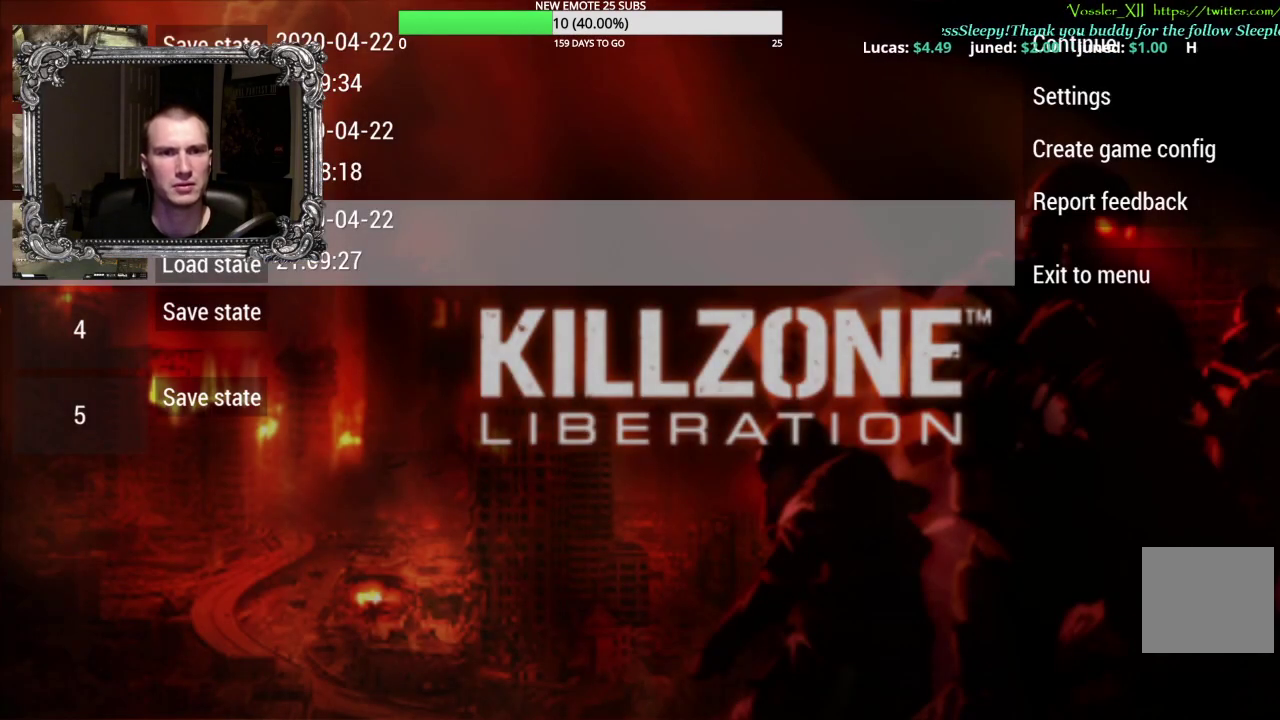
{"buttons": [], "left_stick": "center", "right_stick": "center", "events": [[17, "DPAD_DOWN", "up"], [317, "A", "down"], [467, "A", "up"]]}
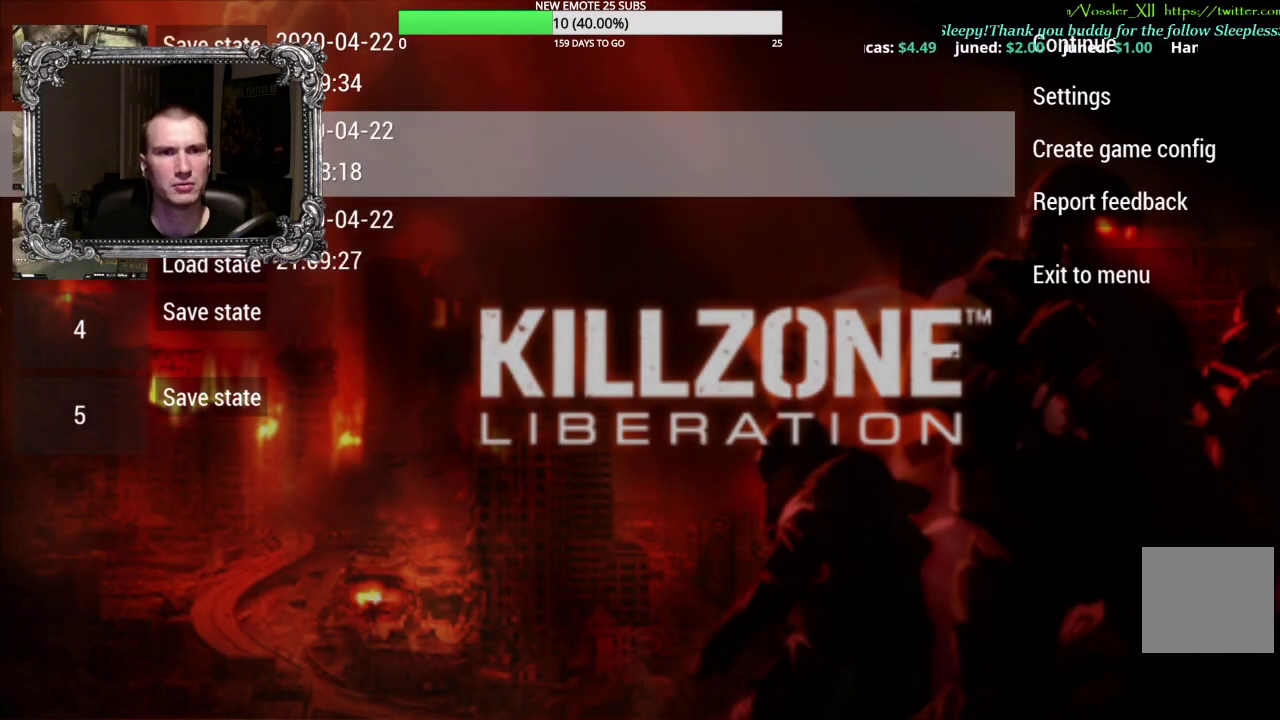
{"buttons": [], "left_stick": "center", "right_stick": "center", "events": []}
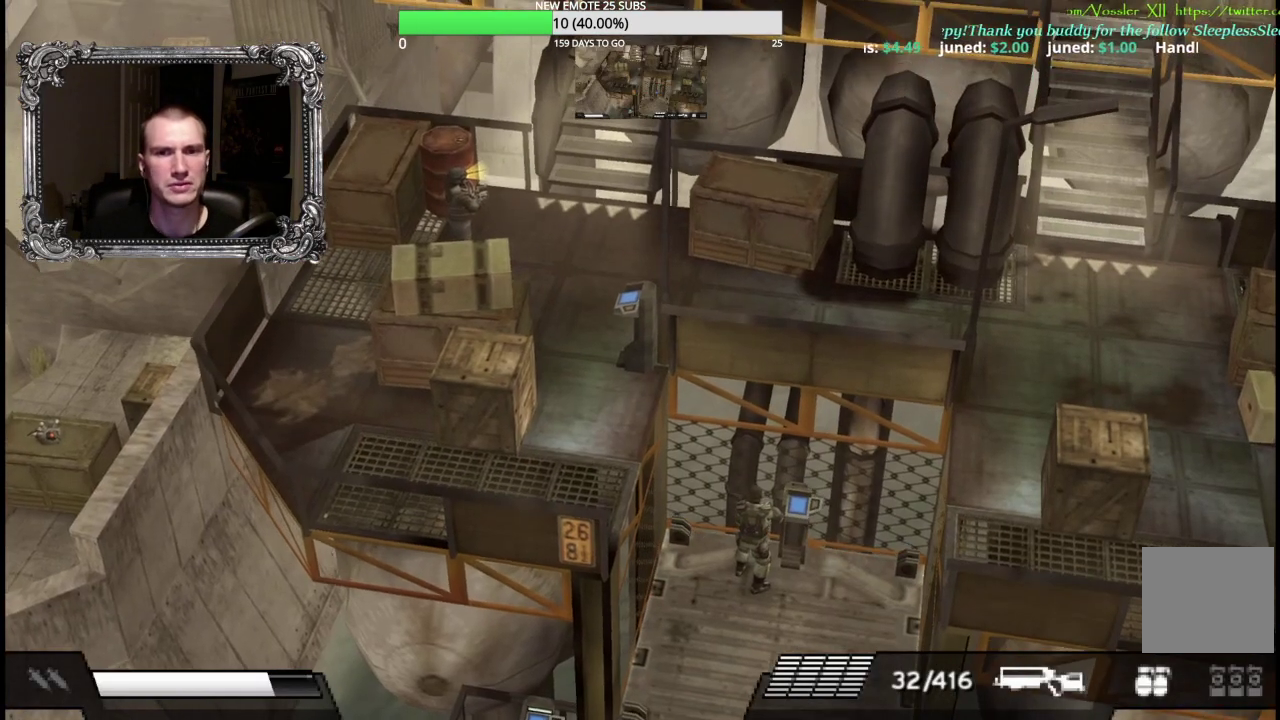
{"buttons": [], "left_stick": "left", "right_stick": "center", "events": [[350, "left_stick", "left"]]}
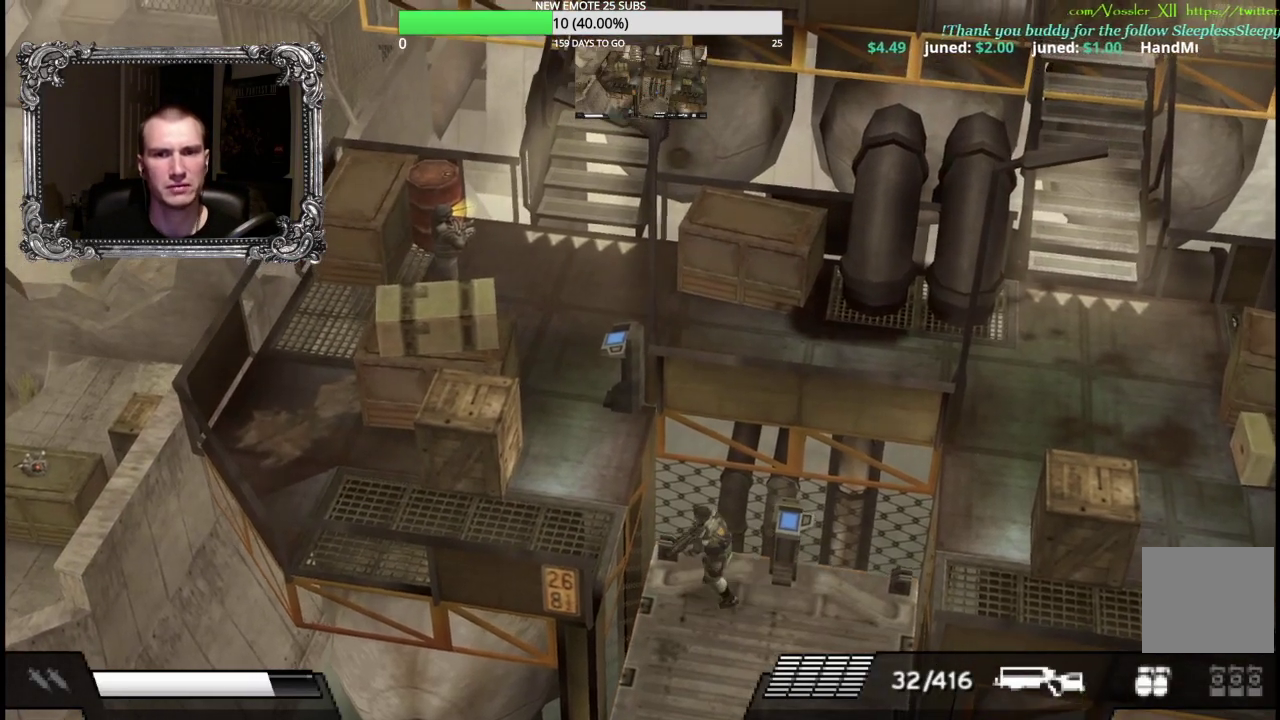
{"buttons": [], "left_stick": "up-left", "right_stick": "center", "events": [[150, "left_stick", "up-left"], [200, "left_stick", "up"], [500, "left_stick", "up-left"]]}
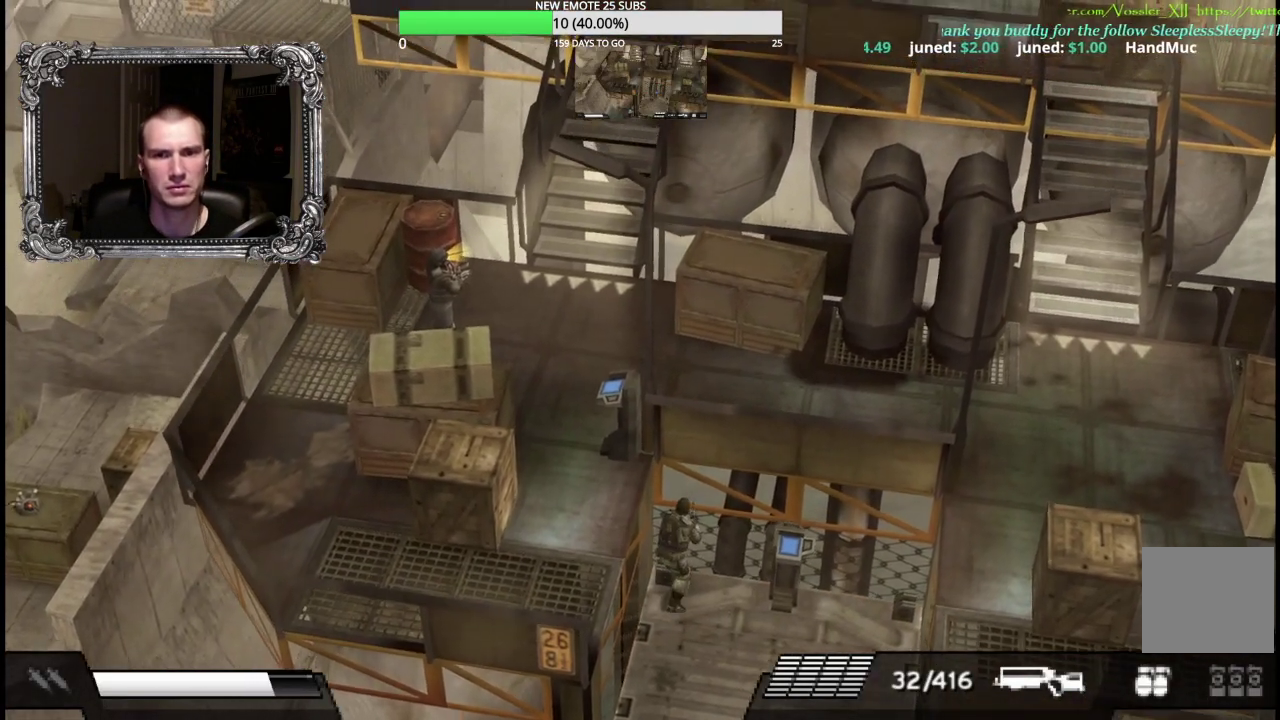
{"buttons": ["L1", "R1"], "left_stick": "up-left", "right_stick": "center", "events": [[17, "L1", "down"], [67, "R1", "down"]]}
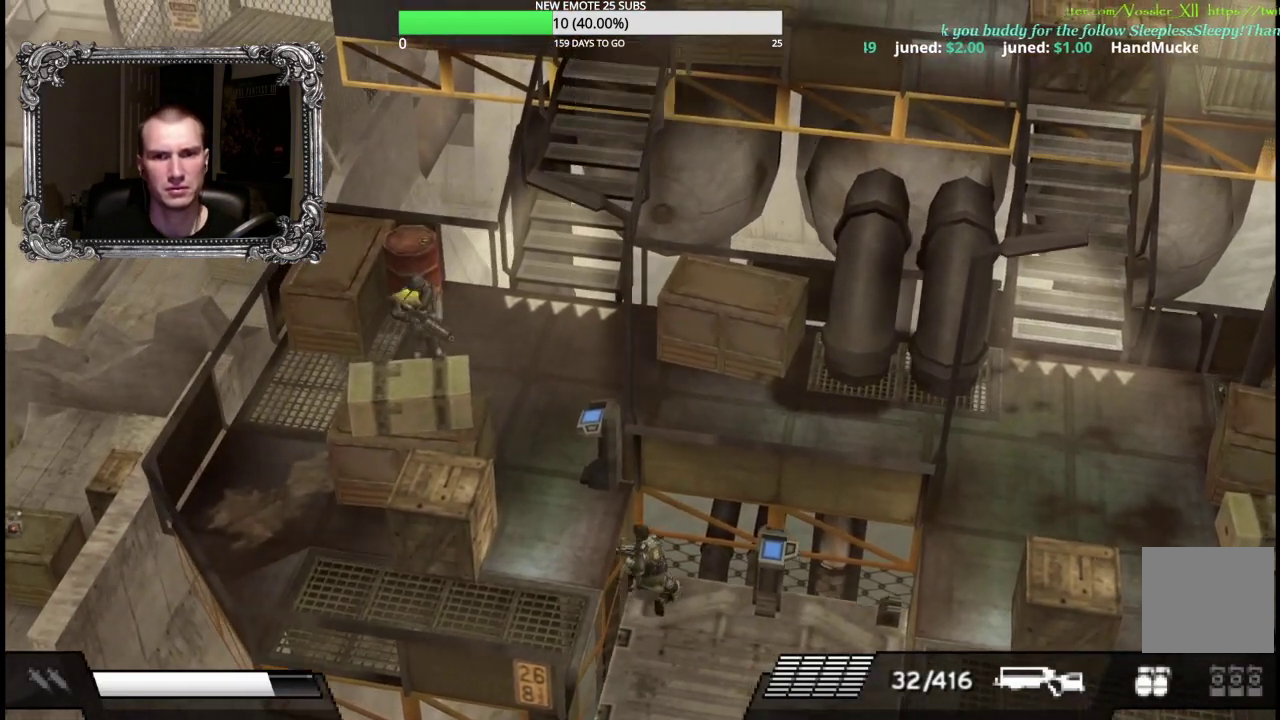
{"buttons": ["L1", "R1"], "left_stick": "up-left", "right_stick": "center", "events": []}
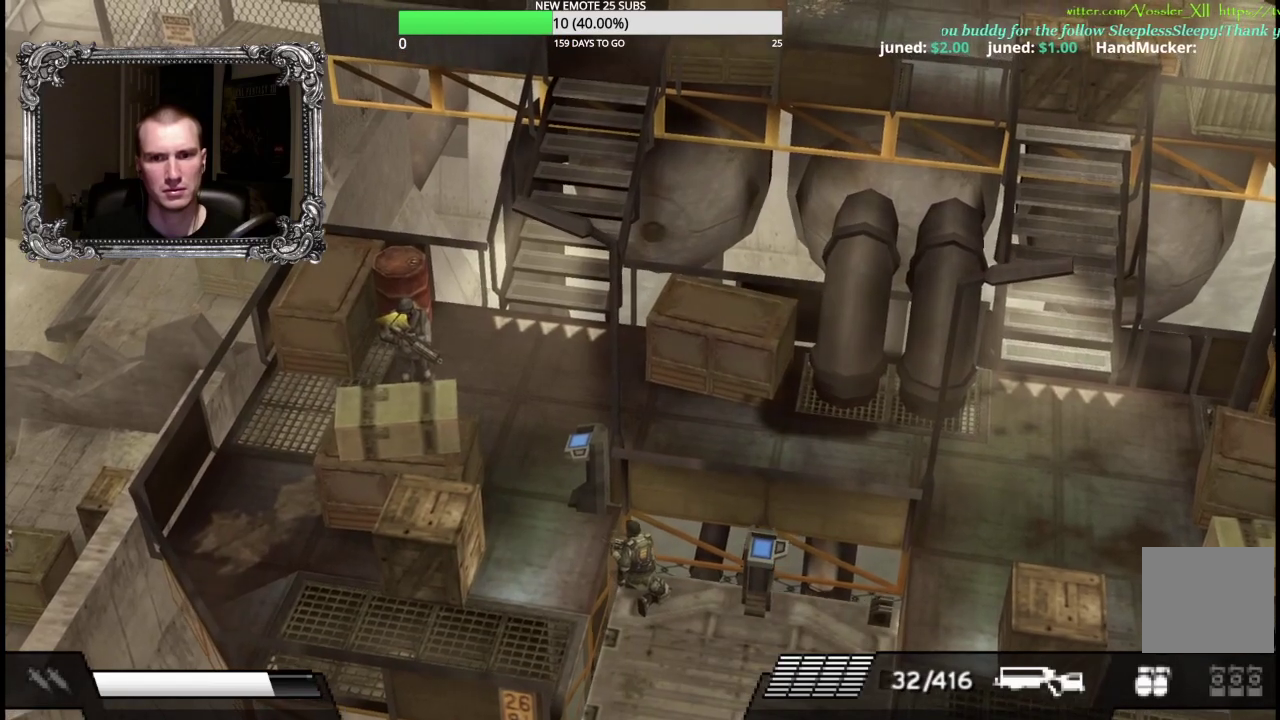
{"buttons": ["X", "L1", "R1"], "left_stick": "up-left", "right_stick": "center", "events": [[117, "X", "down"]]}